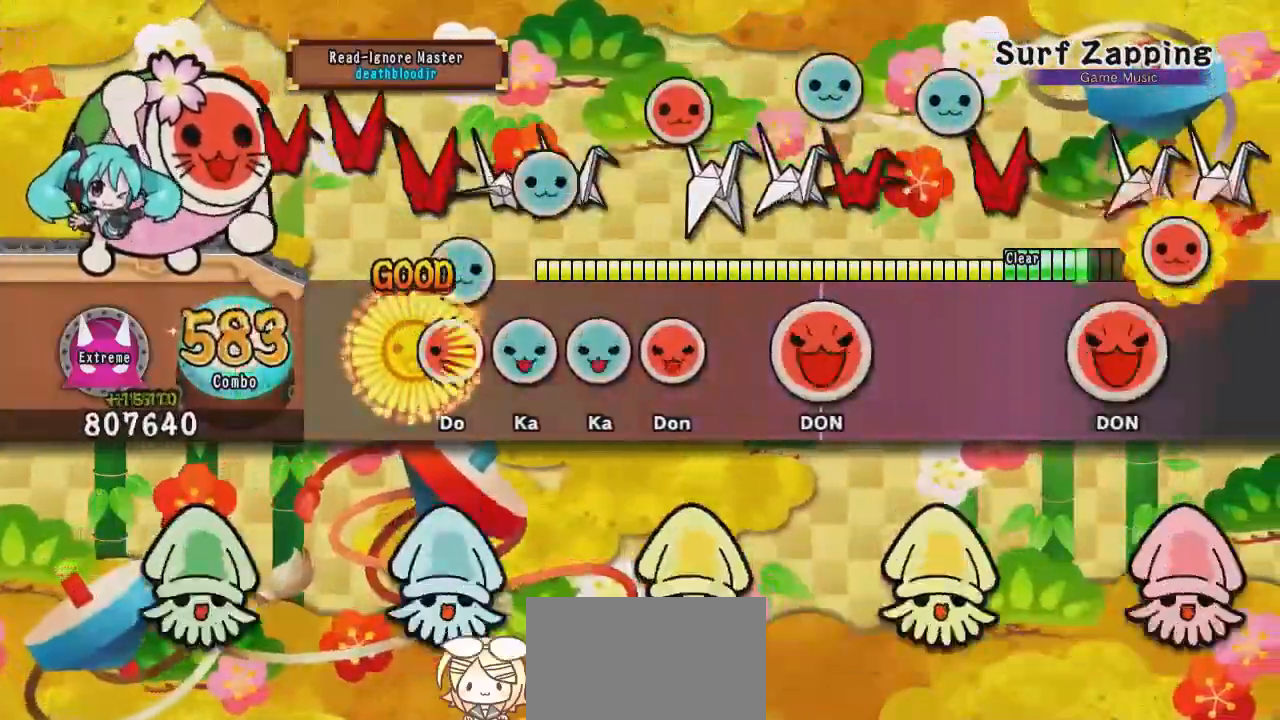
Gameplay with a controller (PlayStation layout); each line is a JSON object with the inputs held at the frame after it. "events" lists button and stick changes between this image and that frame as [ms after this image, input, new state], when the widget could be followed in between. Not read: R1 right_stick.
{"buttons": ["SQUARE", "DPAD_RIGHT"], "left_stick": "center", "events": [[16, "DPAD_UP", "up"], [16, "TRIANGLE", "down"], [66, "DPAD_RIGHT", "down"], [83, "TRIANGLE", "up"], [150, "TRIANGLE", "down"], [216, "DPAD_UP", "down"], [216, "TRIANGLE", "up"], [250, "DPAD_RIGHT", "up"], [300, "SQUARE", "down"], [317, "DPAD_UP", "up"], [400, "SQUARE", "up"], [433, "DPAD_RIGHT", "down"], [450, "SQUARE", "down"]]}
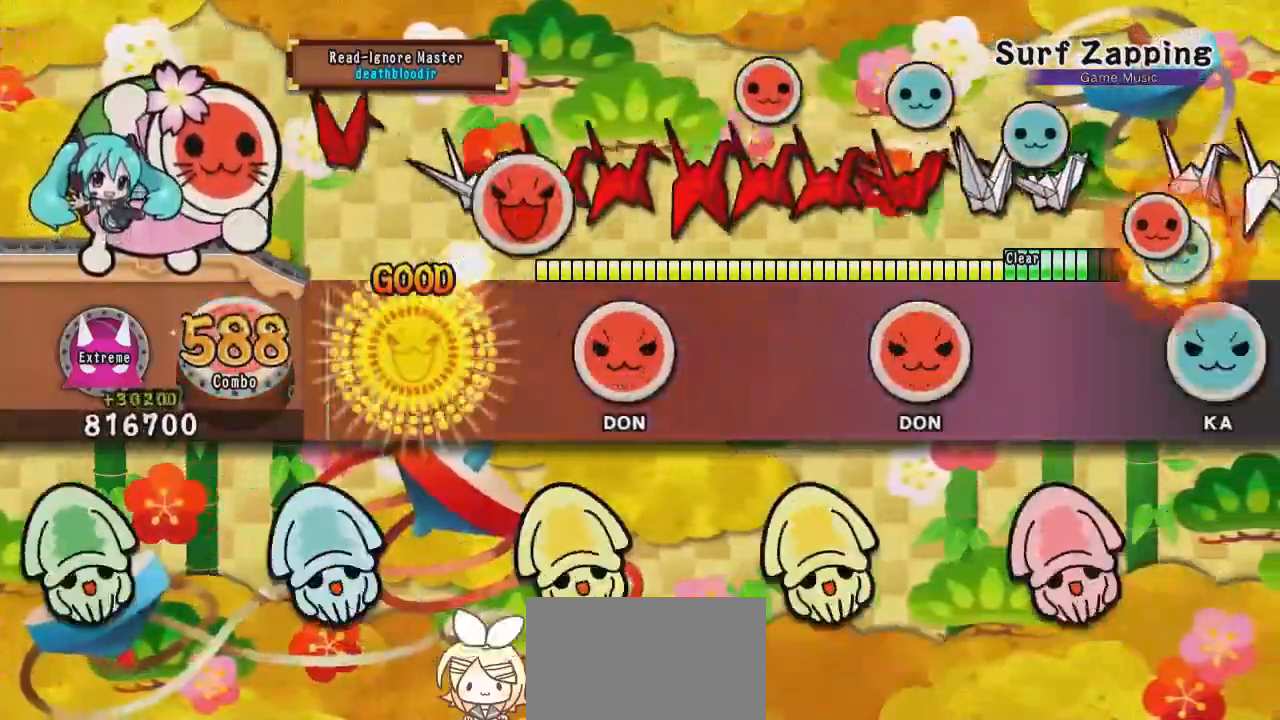
{"buttons": ["DPAD_RIGHT"], "left_stick": "center", "events": [[117, "DPAD_RIGHT", "up"], [117, "SQUARE", "up"], [234, "SQUARE", "down"], [250, "DPAD_RIGHT", "down"], [417, "SQUARE", "up"]]}
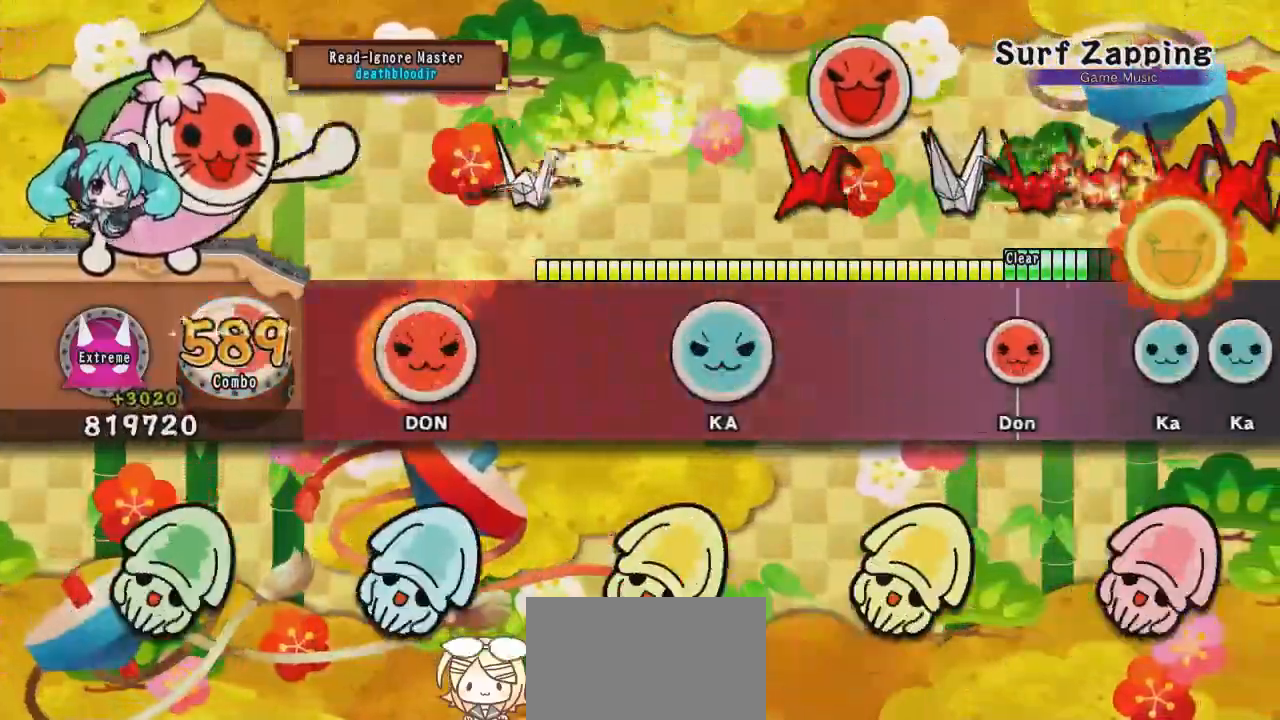
{"buttons": ["DPAD_UP"], "left_stick": "center", "events": [[33, "SQUARE", "down"], [200, "DPAD_RIGHT", "up"], [216, "SQUARE", "up"], [350, "DPAD_UP", "down"], [350, "TRIANGLE", "down"], [500, "TRIANGLE", "up"]]}
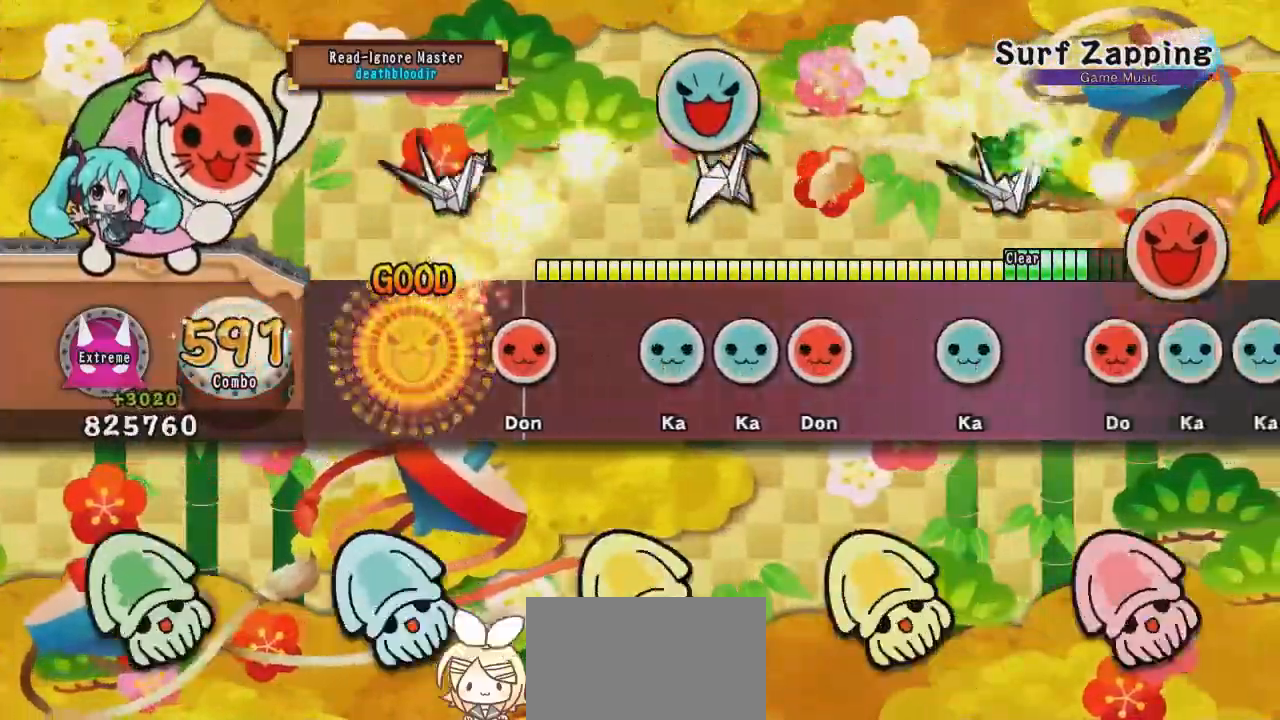
{"buttons": [], "left_stick": "center", "events": [[33, "DPAD_UP", "up"], [150, "SQUARE", "down"], [217, "SQUARE", "up"], [334, "TRIANGLE", "down"], [350, "DPAD_UP", "down"], [384, "TRIANGLE", "up"], [451, "SQUARE", "down"], [467, "DPAD_UP", "up"], [501, "SQUARE", "up"]]}
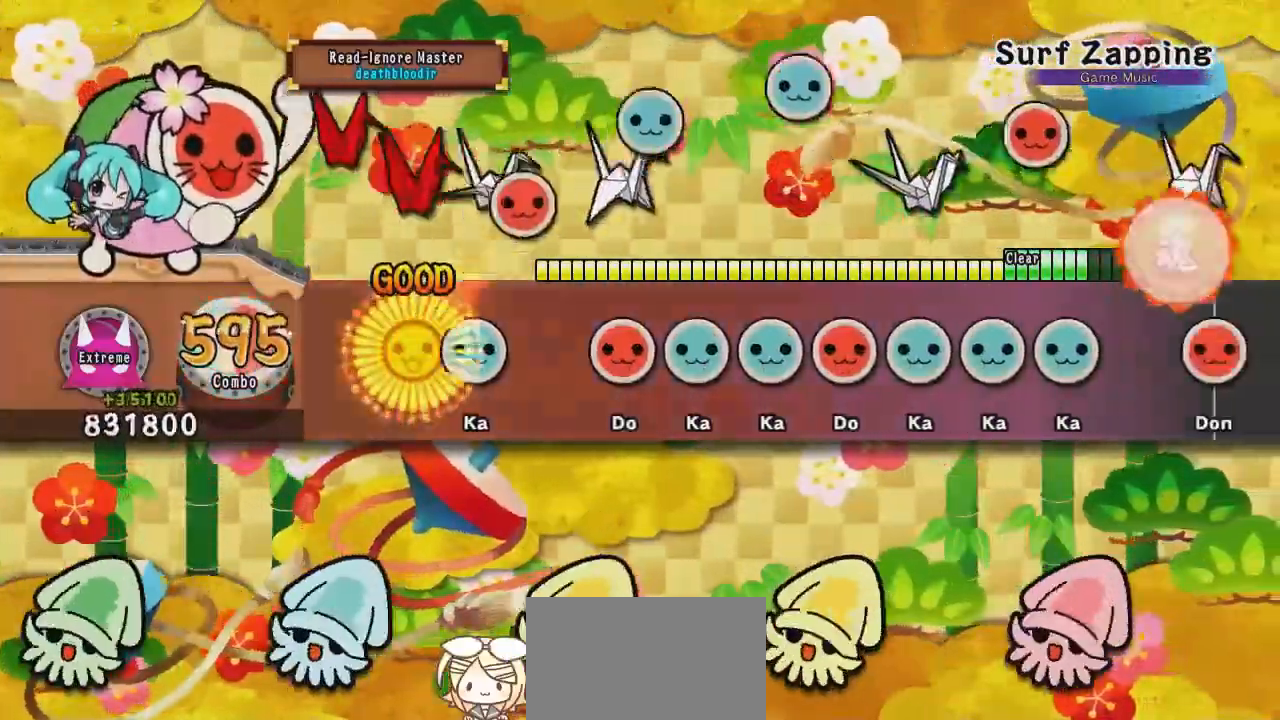
{"buttons": ["DPAD_RIGHT"], "left_stick": "center", "events": [[83, "TRIANGLE", "down"], [150, "TRIANGLE", "up"], [267, "SQUARE", "down"], [317, "DPAD_UP", "down"], [317, "SQUARE", "up"], [383, "TRIANGLE", "down"], [417, "DPAD_UP", "up"], [483, "DPAD_RIGHT", "down"], [483, "TRIANGLE", "up"]]}
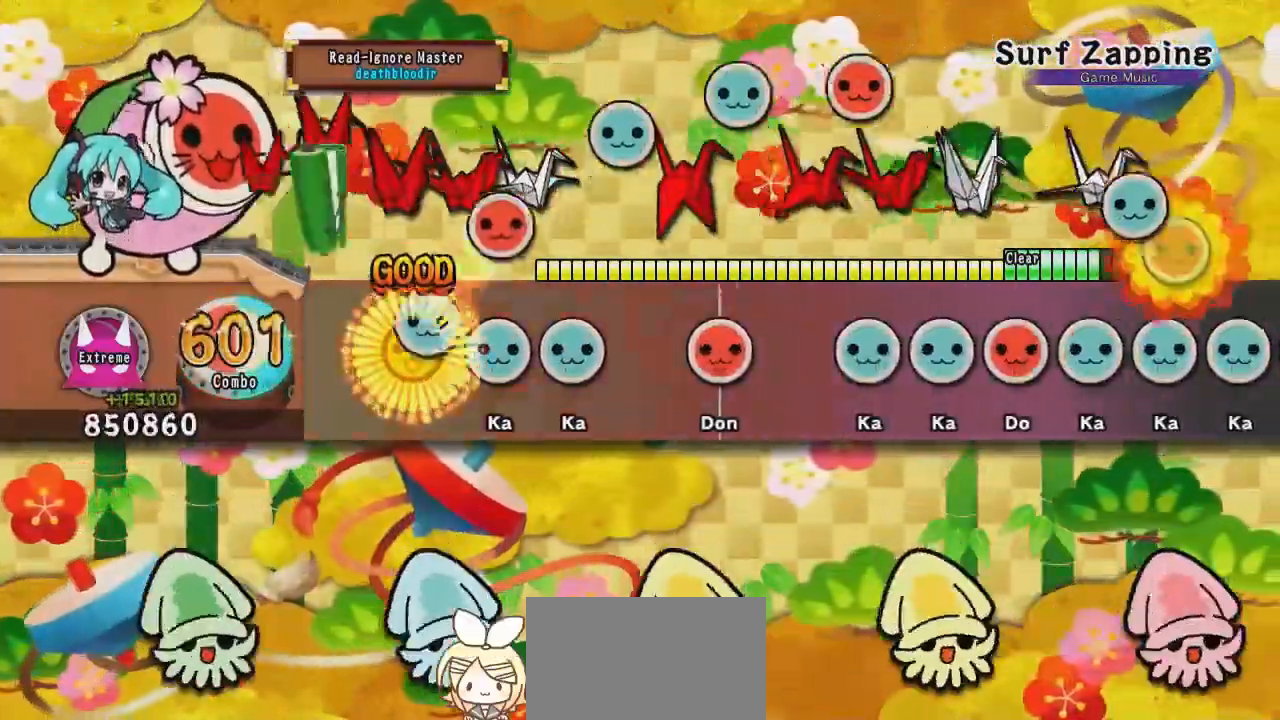
{"buttons": [], "left_stick": "center", "events": [[33, "TRIANGLE", "down"], [117, "DPAD_RIGHT", "up"], [117, "DPAD_UP", "down"], [117, "TRIANGLE", "up"], [184, "TRIANGLE", "down"], [200, "DPAD_UP", "up"], [250, "TRIANGLE", "up"], [367, "SQUARE", "down"], [417, "SQUARE", "up"]]}
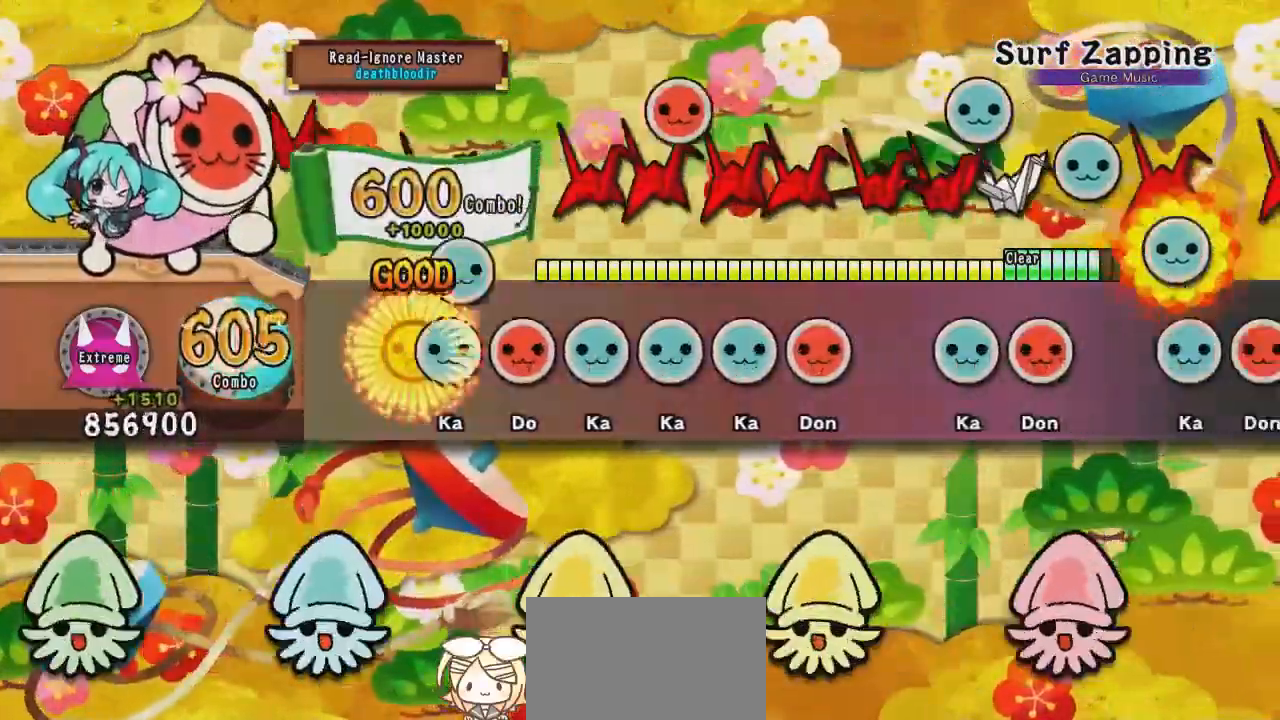
{"buttons": ["SQUARE"], "left_stick": "center", "events": [[16, "TRIANGLE", "down"], [66, "DPAD_UP", "down"], [66, "TRIANGLE", "up"], [150, "DPAD_UP", "up"], [150, "SQUARE", "down"], [233, "DPAD_UP", "down"], [233, "SQUARE", "up"], [300, "TRIANGLE", "down"], [317, "DPAD_UP", "up"], [367, "DPAD_UP", "down"], [383, "TRIANGLE", "up"], [467, "DPAD_UP", "up"], [467, "SQUARE", "down"]]}
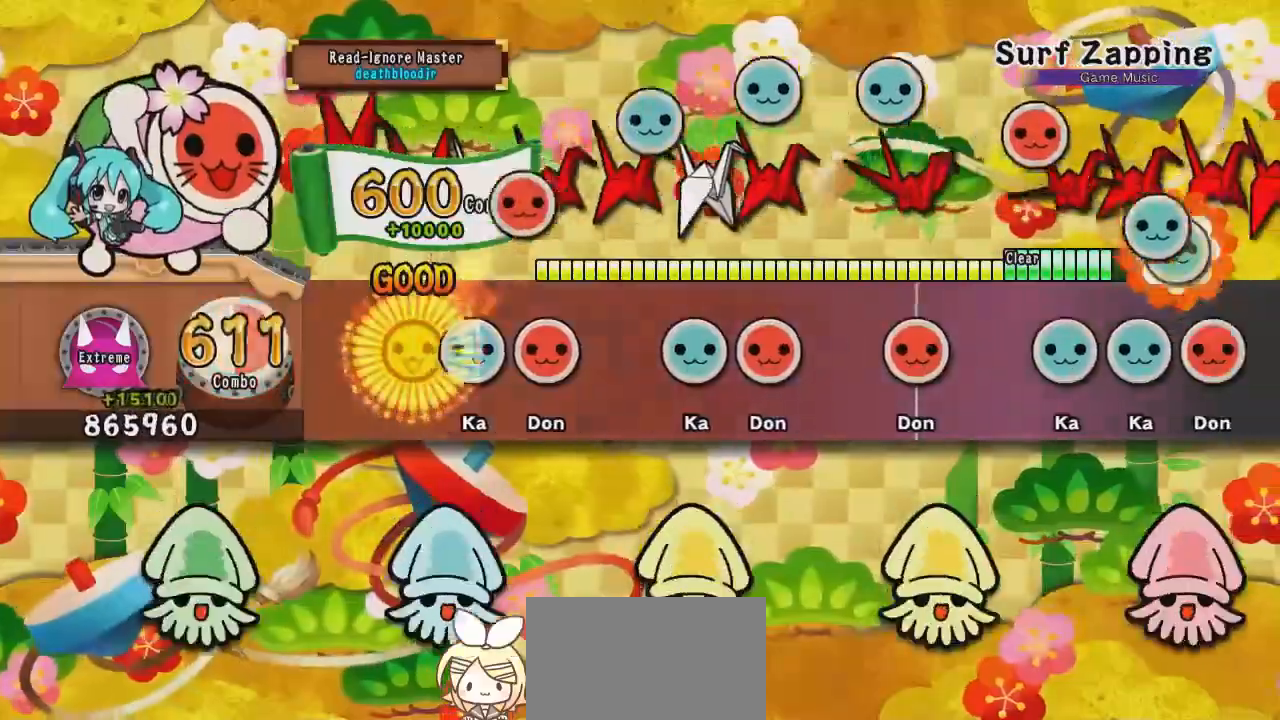
{"buttons": ["DPAD_RIGHT"], "left_stick": "center", "events": [[50, "SQUARE", "up"], [100, "TRIANGLE", "down"], [200, "DPAD_RIGHT", "down"], [200, "TRIANGLE", "up"], [267, "DPAD_RIGHT", "up"], [317, "TRIANGLE", "down"], [384, "DPAD_RIGHT", "down"], [417, "TRIANGLE", "up"]]}
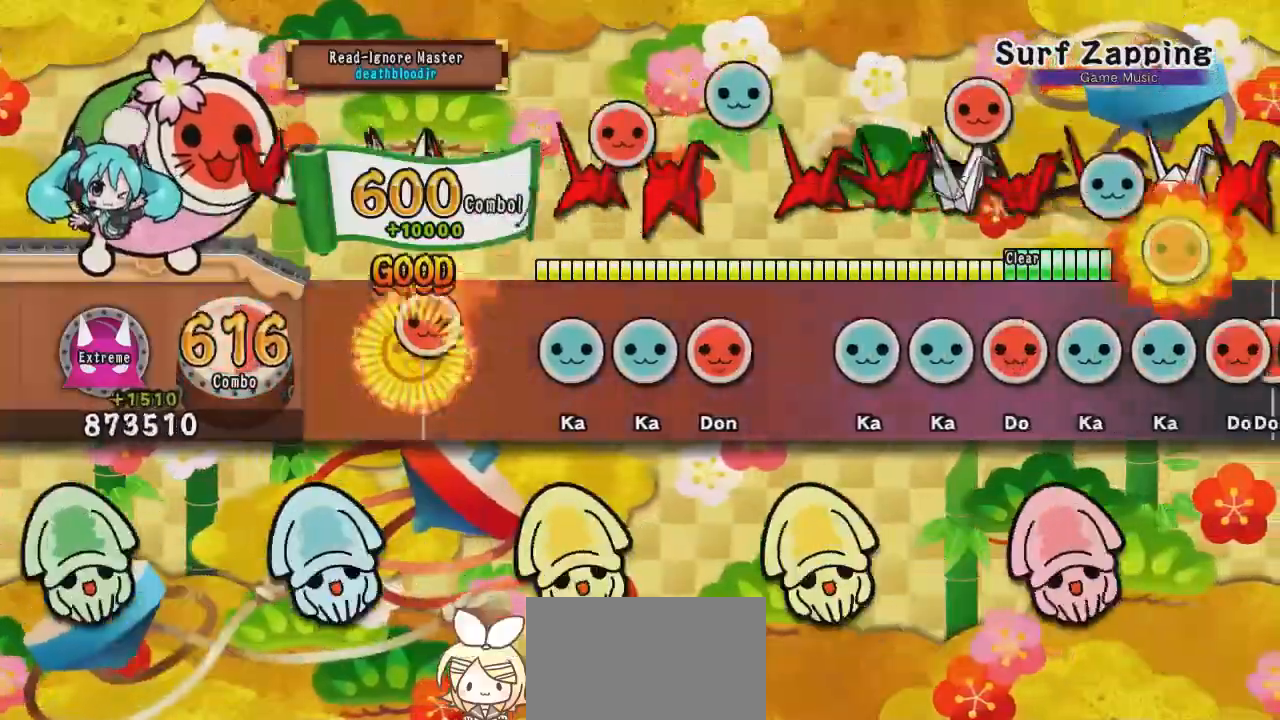
{"buttons": ["TRIANGLE"], "left_stick": "center", "events": [[16, "DPAD_RIGHT", "up"], [50, "SQUARE", "down"], [100, "SQUARE", "up"], [233, "TRIANGLE", "down"], [267, "DPAD_UP", "down"], [267, "TRIANGLE", "up"], [333, "SQUARE", "down"], [350, "DPAD_UP", "up"], [400, "SQUARE", "up"], [500, "TRIANGLE", "down"]]}
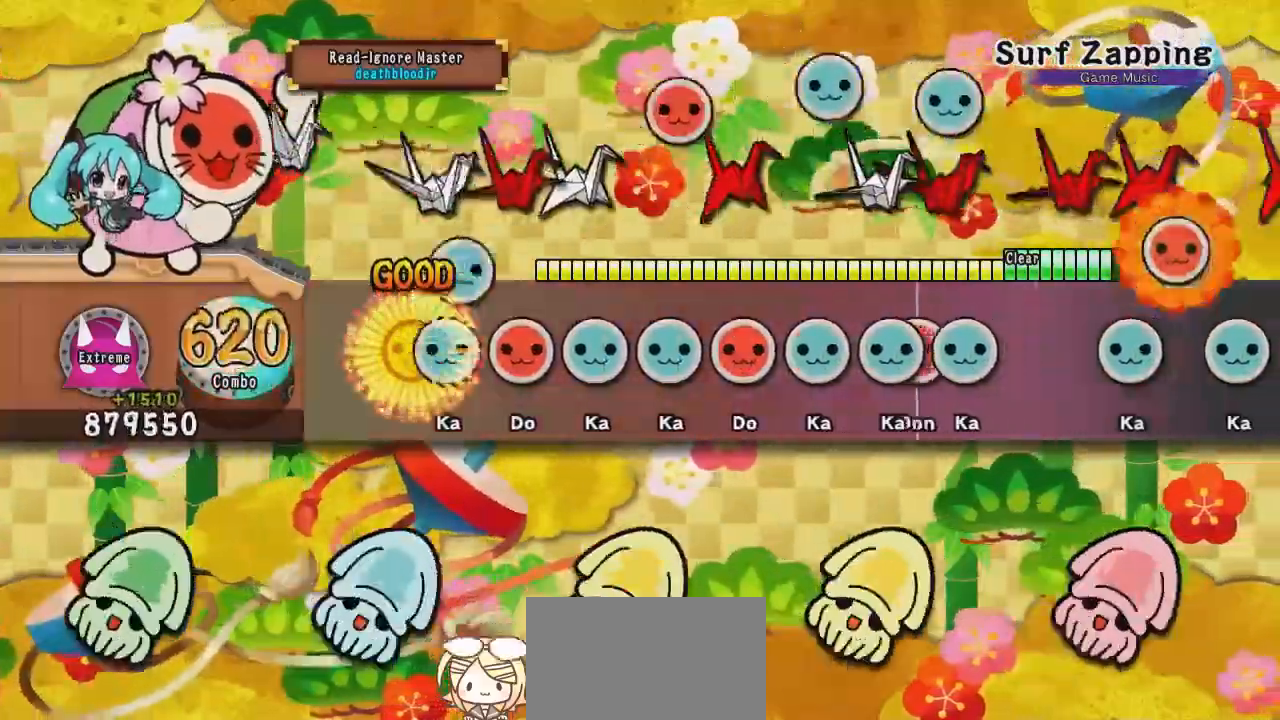
{"buttons": ["TRIANGLE", "DPAD_RIGHT"], "left_stick": "center", "events": [[84, "DPAD_UP", "down"], [84, "TRIANGLE", "up"], [134, "SQUARE", "down"], [150, "DPAD_UP", "up"], [217, "DPAD_UP", "down"], [217, "SQUARE", "up"], [284, "TRIANGLE", "down"], [300, "DPAD_UP", "up"], [367, "DPAD_RIGHT", "down"], [367, "TRIANGLE", "up"], [434, "TRIANGLE", "down"]]}
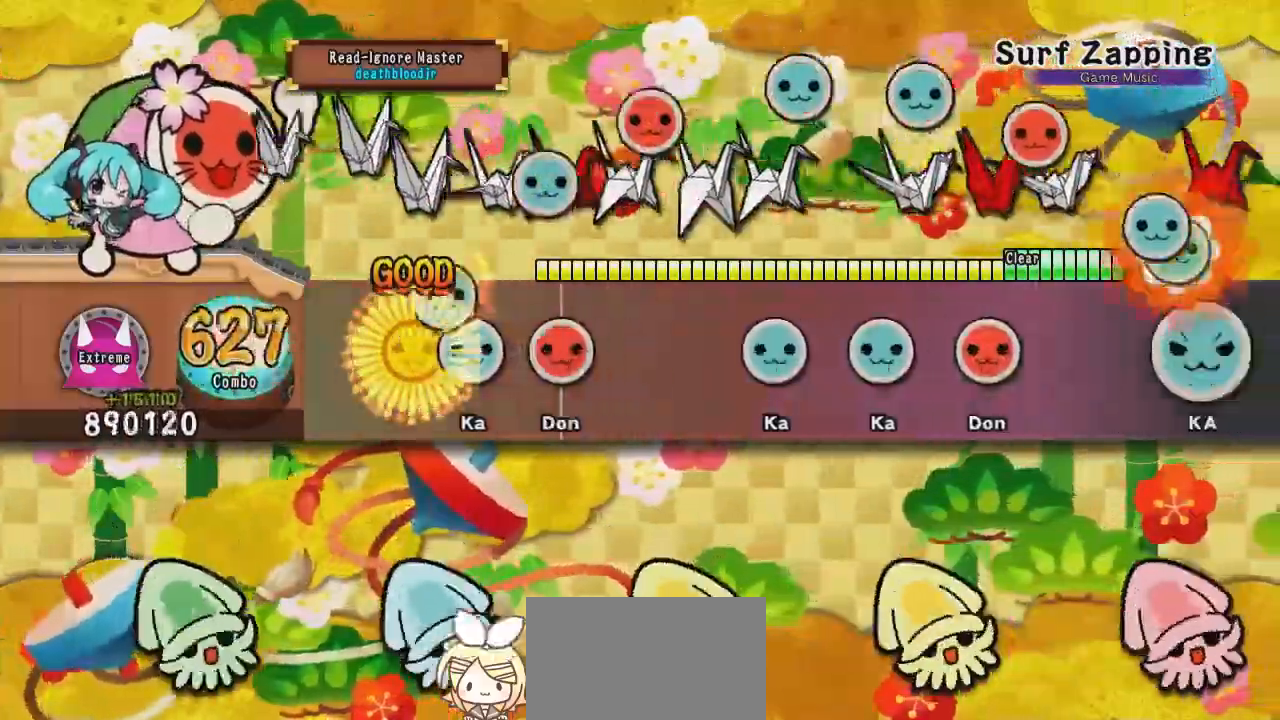
{"buttons": [], "left_stick": "center", "events": [[16, "DPAD_RIGHT", "up"], [16, "DPAD_UP", "down"], [16, "TRIANGLE", "up"], [83, "TRIANGLE", "down"], [100, "DPAD_UP", "up"], [166, "TRIANGLE", "up"], [233, "SQUARE", "down"], [367, "SQUARE", "up"]]}
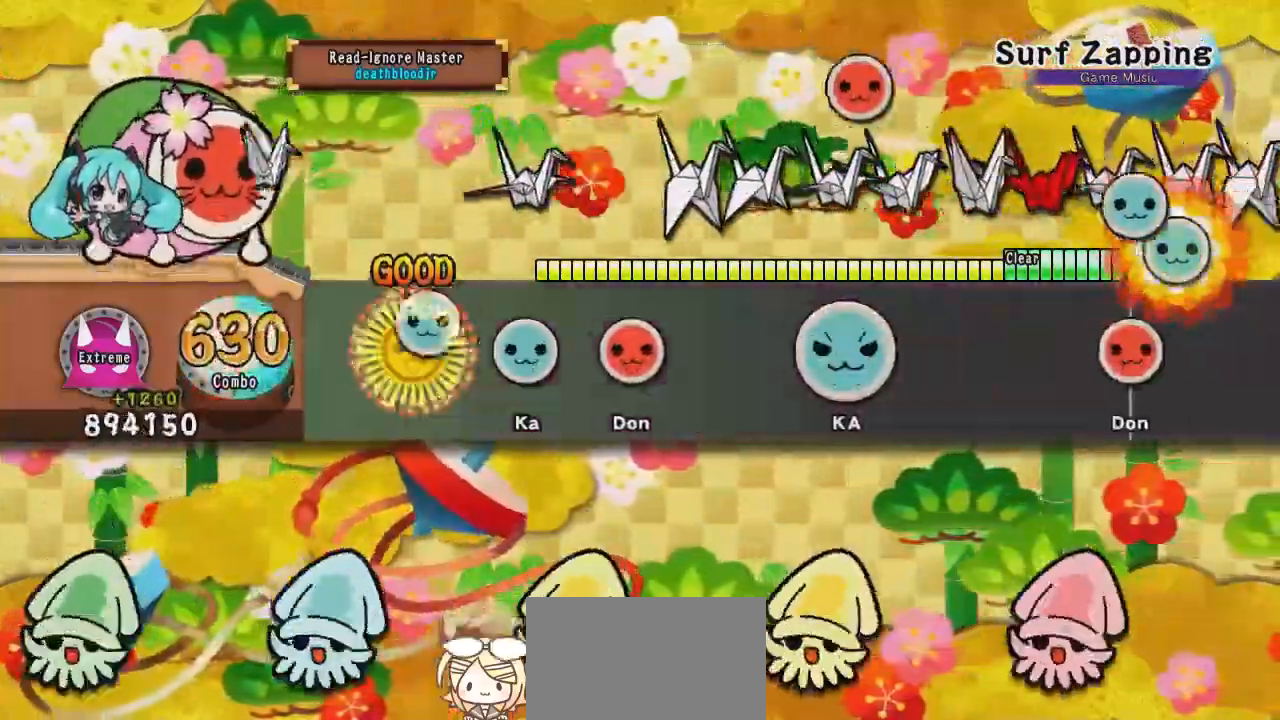
{"buttons": [], "left_stick": "center", "events": [[50, "TRIANGLE", "down"], [117, "TRIANGLE", "up"], [200, "TRIANGLE", "down"], [284, "TRIANGLE", "up"], [334, "SQUARE", "down"], [467, "SQUARE", "up"]]}
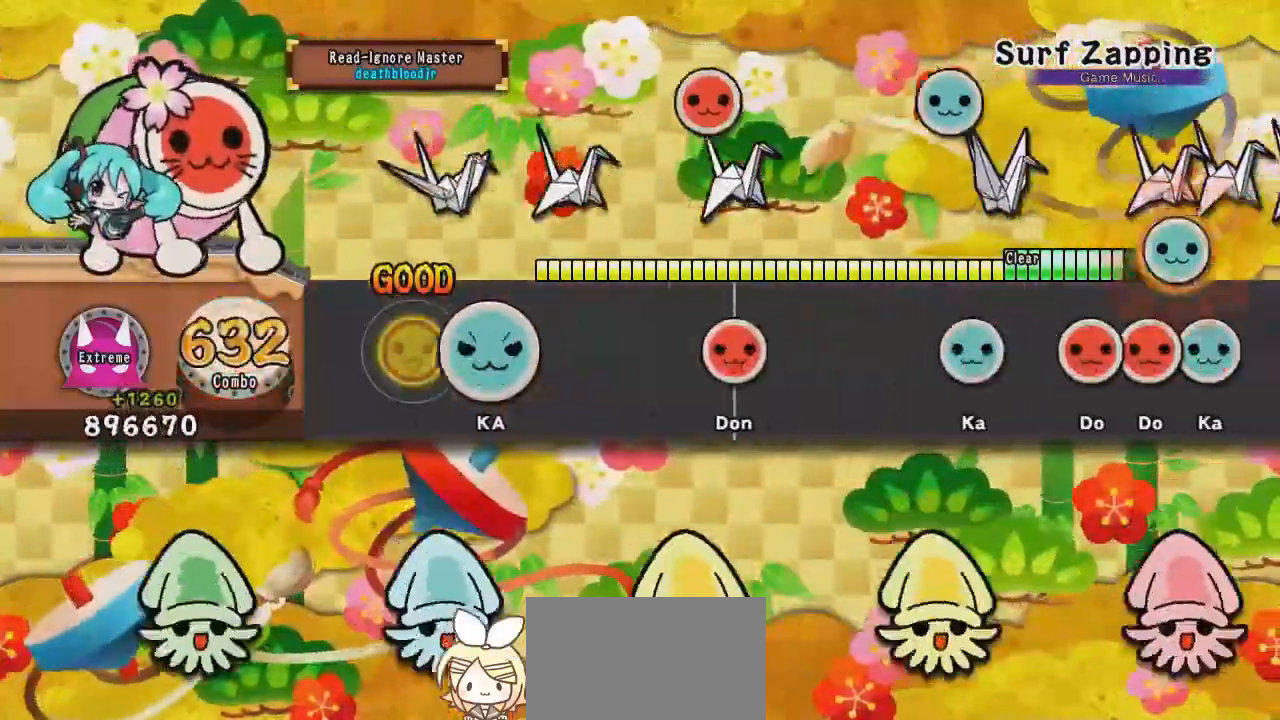
{"buttons": ["SQUARE"], "left_stick": "center", "events": [[166, "DPAD_UP", "down"], [166, "TRIANGLE", "down"], [283, "TRIANGLE", "up"], [300, "DPAD_UP", "up"], [450, "SQUARE", "down"]]}
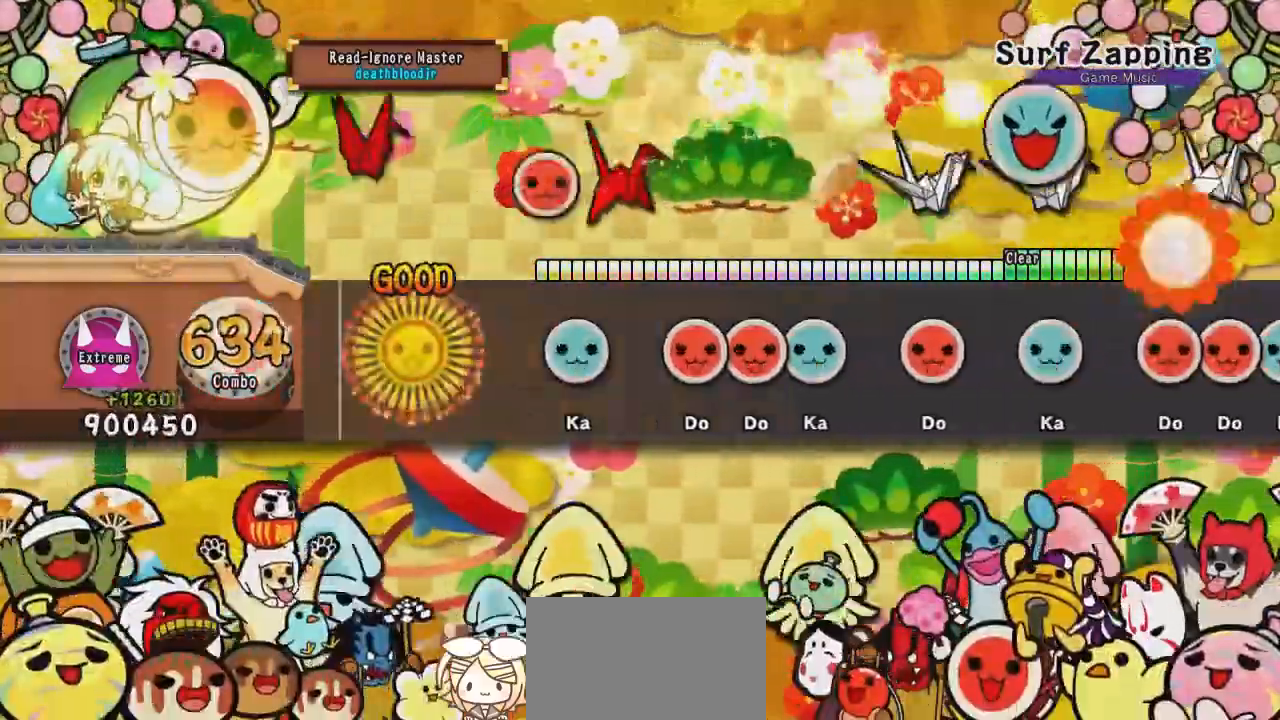
{"buttons": ["DPAD_RIGHT"], "left_stick": "center", "events": [[100, "SQUARE", "up"], [250, "TRIANGLE", "down"], [317, "TRIANGLE", "up"], [400, "SQUARE", "down"], [467, "DPAD_RIGHT", "down"], [467, "SQUARE", "up"]]}
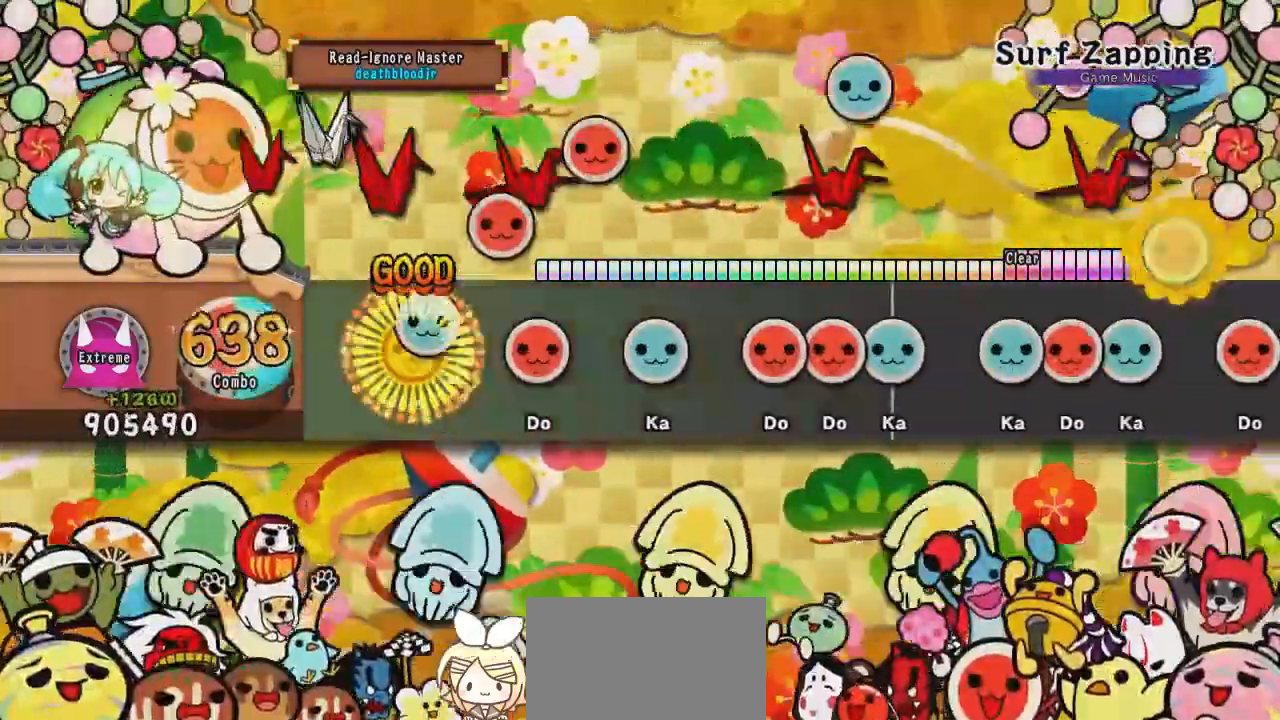
{"buttons": ["SQUARE"], "left_stick": "center", "events": [[83, "DPAD_RIGHT", "up"], [83, "TRIANGLE", "down"], [116, "TRIANGLE", "up"], [200, "SQUARE", "down"], [267, "SQUARE", "up"], [367, "TRIANGLE", "down"], [400, "TRIANGLE", "up"], [483, "SQUARE", "down"]]}
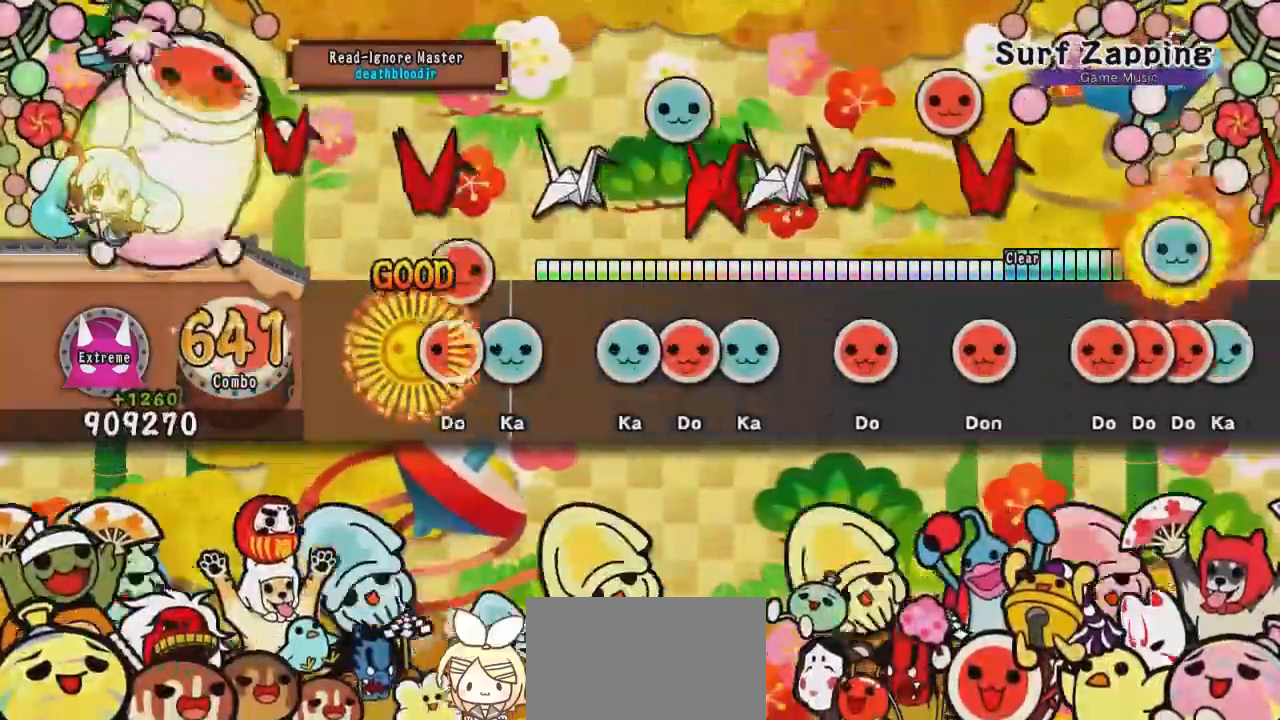
{"buttons": ["TRIANGLE"], "left_stick": "center", "events": [[67, "DPAD_RIGHT", "down"], [101, "SQUARE", "up"], [184, "DPAD_RIGHT", "up"], [184, "TRIANGLE", "down"], [234, "TRIANGLE", "up"], [301, "TRIANGLE", "down"], [384, "DPAD_RIGHT", "down"], [384, "TRIANGLE", "up"], [451, "TRIANGLE", "down"], [484, "DPAD_RIGHT", "up"]]}
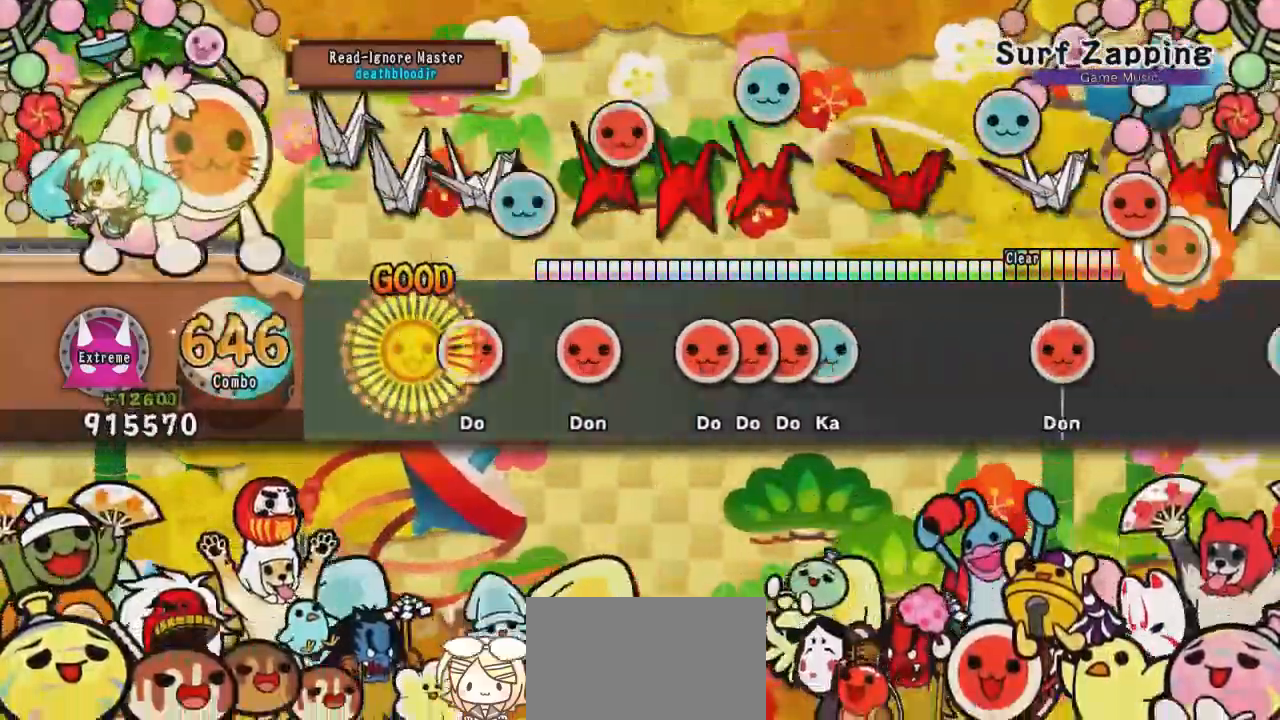
{"buttons": ["DPAD_RIGHT"], "left_stick": "center", "events": [[17, "TRIANGLE", "up"], [100, "SQUARE", "down"], [167, "SQUARE", "up"], [267, "SQUARE", "down"], [317, "SQUARE", "up"], [417, "SQUARE", "down"], [450, "DPAD_RIGHT", "down"], [467, "SQUARE", "up"]]}
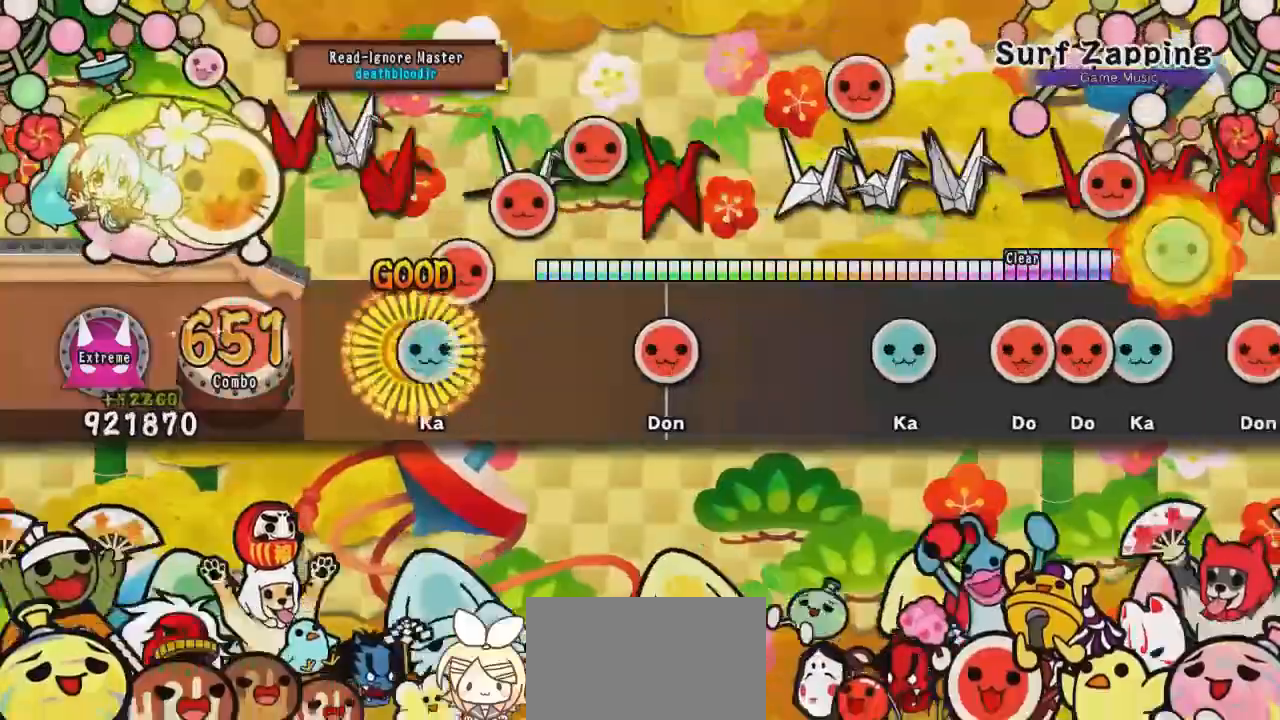
{"buttons": ["SQUARE"], "left_stick": "center", "events": [[34, "SQUARE", "down"], [101, "DPAD_RIGHT", "up"], [101, "DPAD_UP", "down"], [101, "SQUARE", "up"], [201, "DPAD_UP", "up"], [401, "SQUARE", "down"]]}
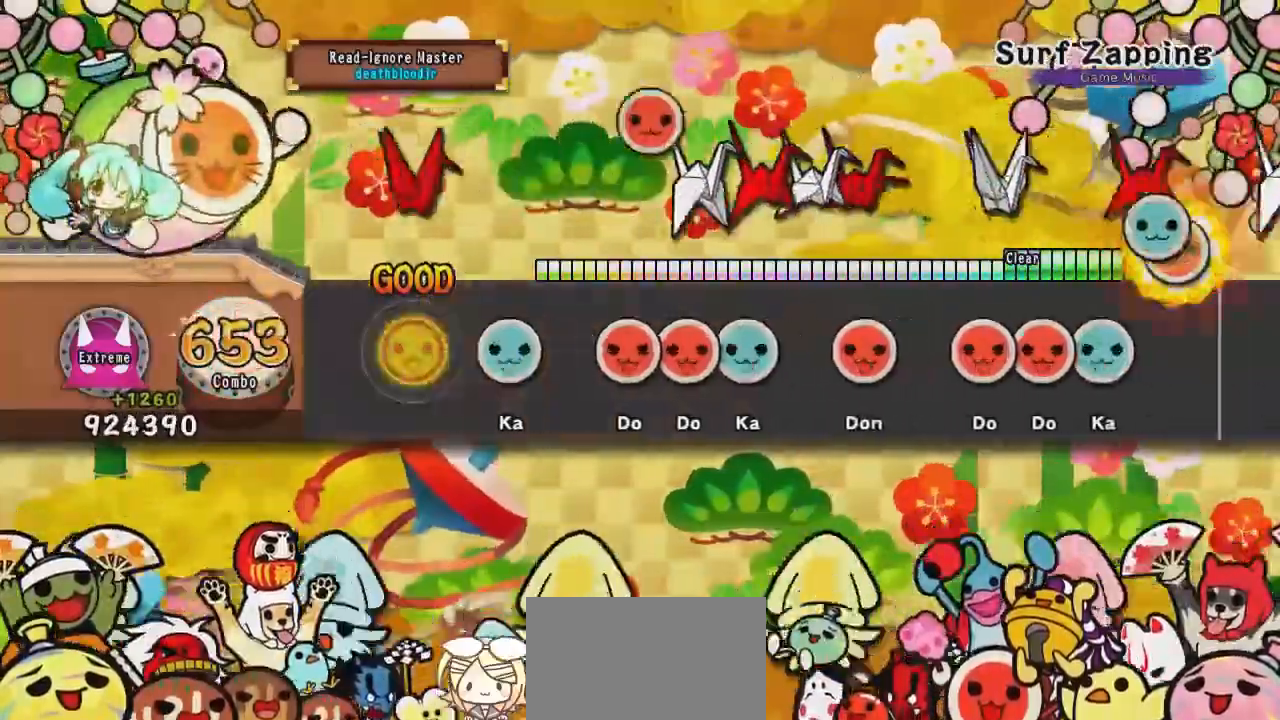
{"buttons": ["TRIANGLE", "DPAD_RIGHT"], "left_stick": "center", "events": [[33, "SQUARE", "up"], [150, "TRIANGLE", "down"], [250, "TRIANGLE", "up"], [300, "SQUARE", "down"], [367, "DPAD_RIGHT", "down"], [400, "SQUARE", "up"], [450, "TRIANGLE", "down"]]}